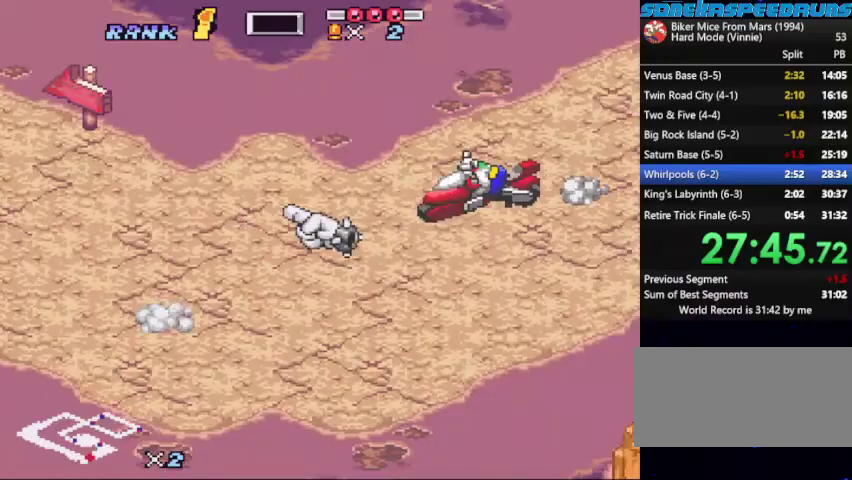
Gameplay with a controller (Nintendo layout); each line is a JSON object with the inputs held at the frame after it. "events" lists button and stick changes between this image and that frame as [ms after this image, input, new state], when the widget could be followed in between. Not read: L3 R3.
{"buttons": ["B"]}
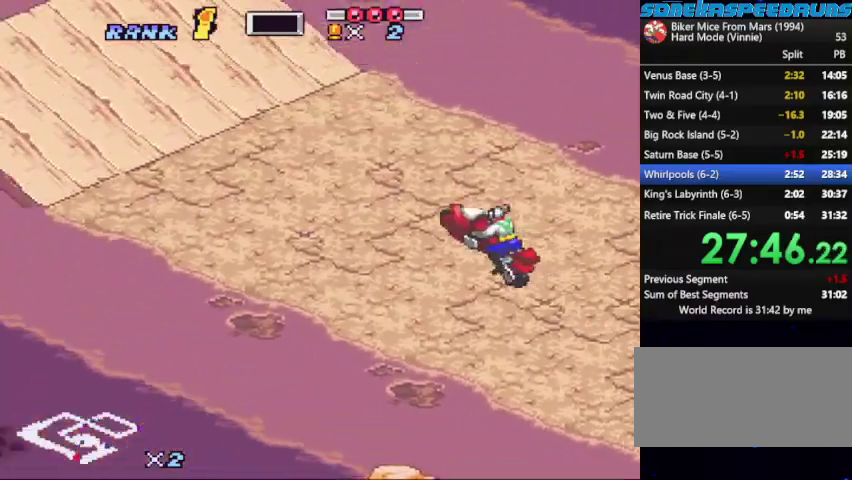
{"buttons": ["B", "DPAD_UP"], "events": [[167, "Y", "down"], [233, "Y", "up"], [433, "DPAD_UP", "down"]]}
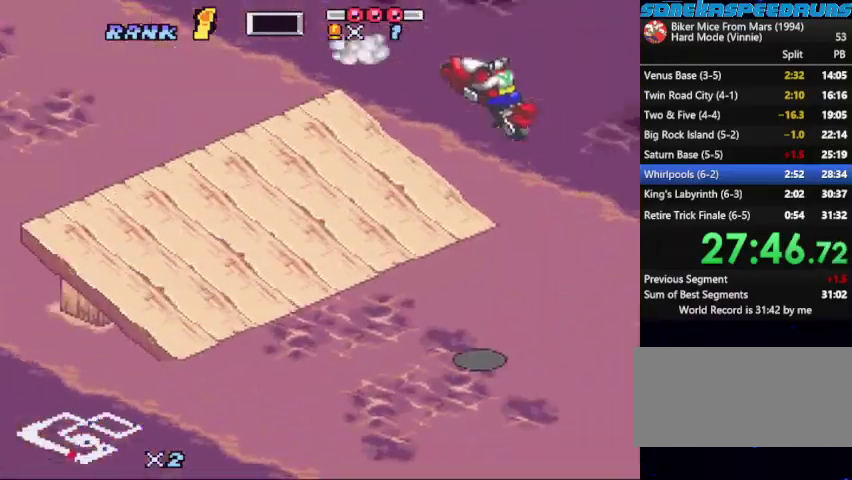
{"buttons": ["B", "X"], "events": [[100, "DPAD_UP", "up"], [367, "Y", "down"], [467, "Y", "up"], [500, "X", "down"]]}
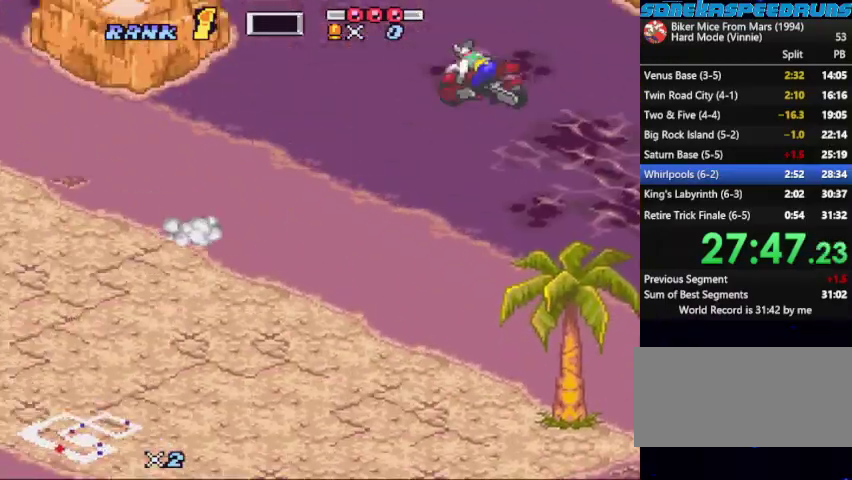
{"buttons": ["B"], "events": [[233, "X", "up"], [300, "X", "down"], [467, "X", "up"]]}
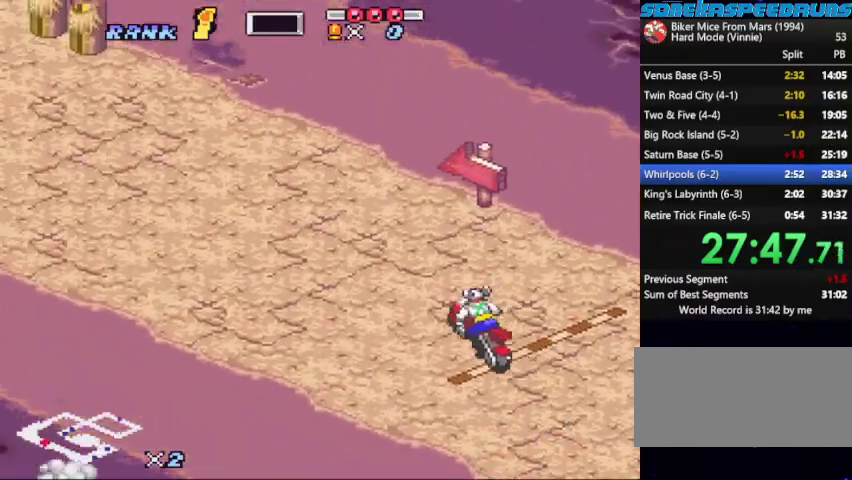
{"buttons": ["B", "X"], "events": [[67, "X", "down"], [300, "X", "up"], [367, "X", "down"]]}
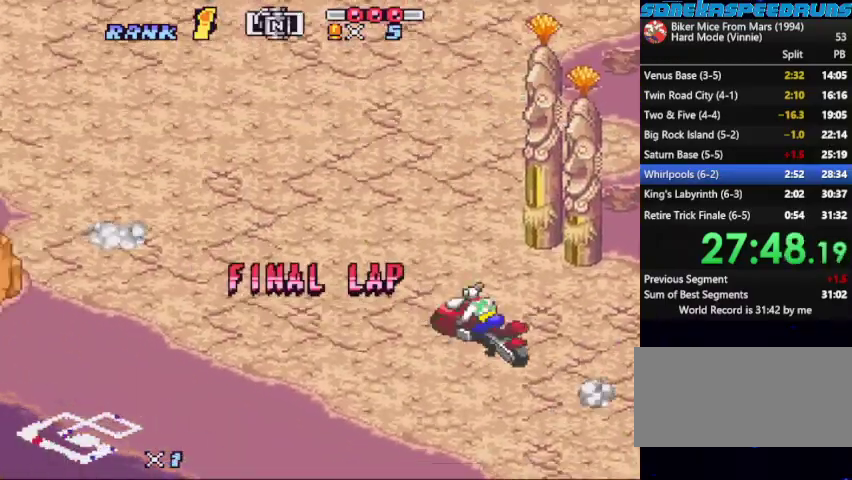
{"buttons": ["B", "X", "DPAD_RIGHT"], "events": [[33, "DPAD_RIGHT", "down"], [100, "X", "up"], [200, "DPAD_RIGHT", "up"], [200, "X", "down"], [267, "DPAD_RIGHT", "down"], [333, "X", "up"], [367, "DPAD_RIGHT", "up"], [433, "X", "down"], [467, "DPAD_RIGHT", "down"]]}
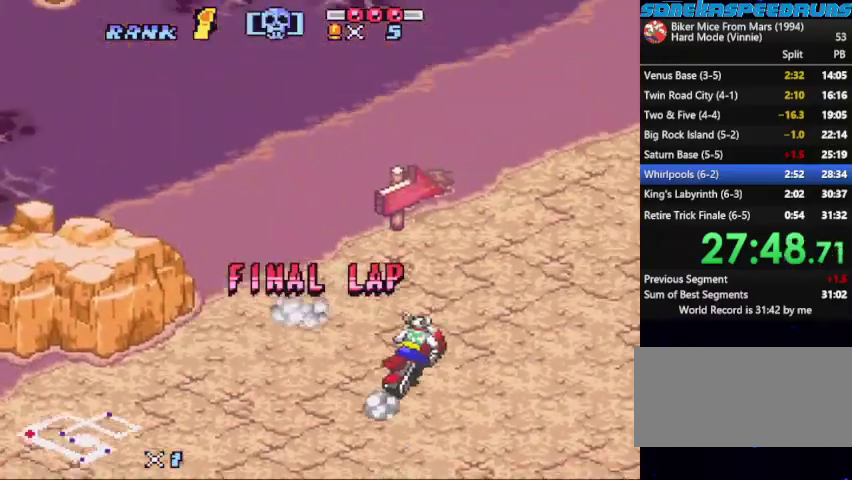
{"buttons": ["B", "X"], "events": [[67, "DPAD_RIGHT", "up"], [67, "X", "up"], [167, "DPAD_RIGHT", "down"], [167, "X", "down"], [233, "DPAD_RIGHT", "up"], [333, "X", "up"], [400, "X", "down"]]}
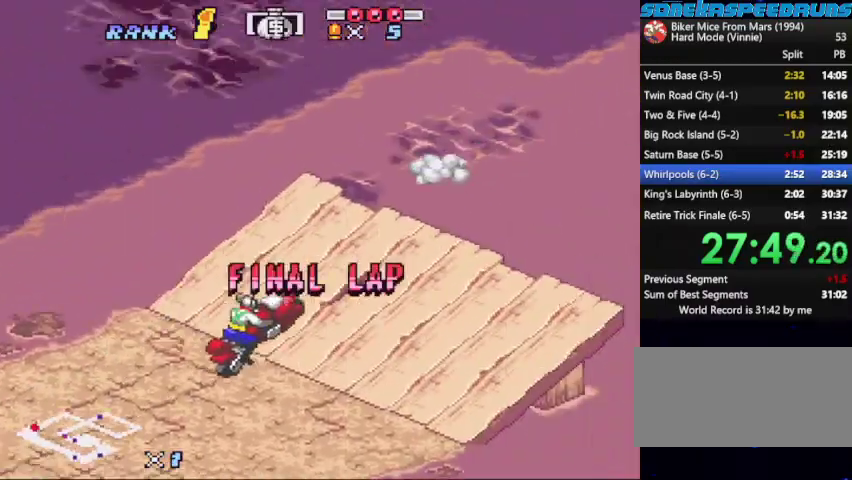
{"buttons": ["B", "DPAD_RIGHT"], "events": [[33, "X", "up"], [267, "DPAD_RIGHT", "down"]]}
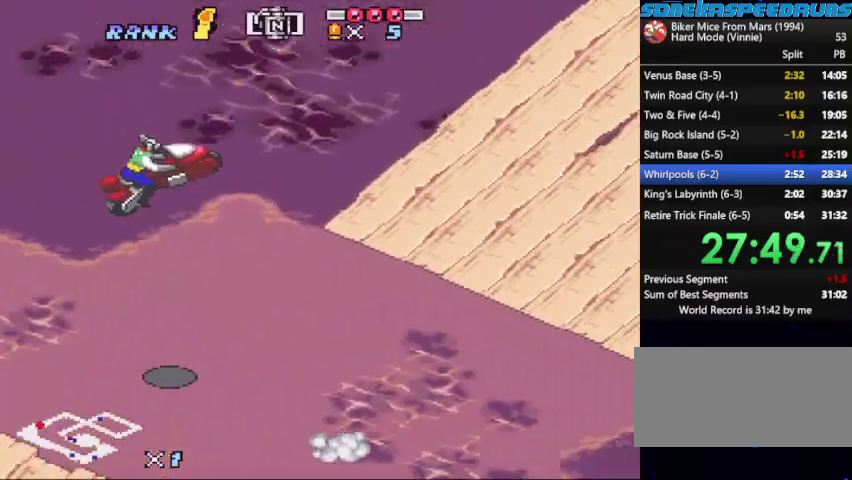
{"buttons": ["B"], "events": [[433, "DPAD_RIGHT", "up"]]}
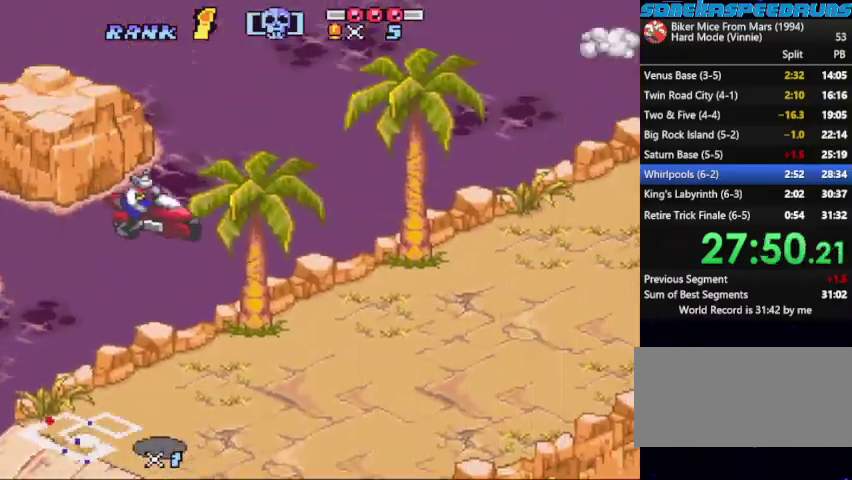
{"buttons": ["B"], "events": [[167, "Y", "down"], [300, "Y", "up"]]}
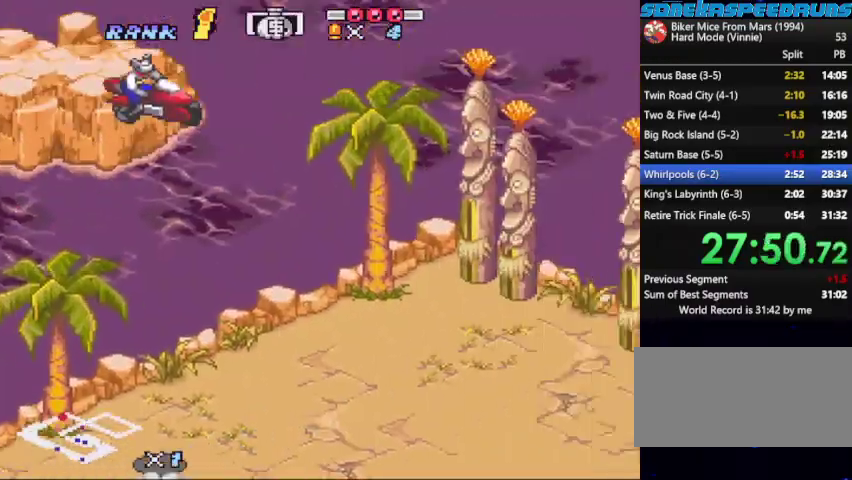
{"buttons": ["B"], "events": [[367, "X", "down"], [500, "X", "up"]]}
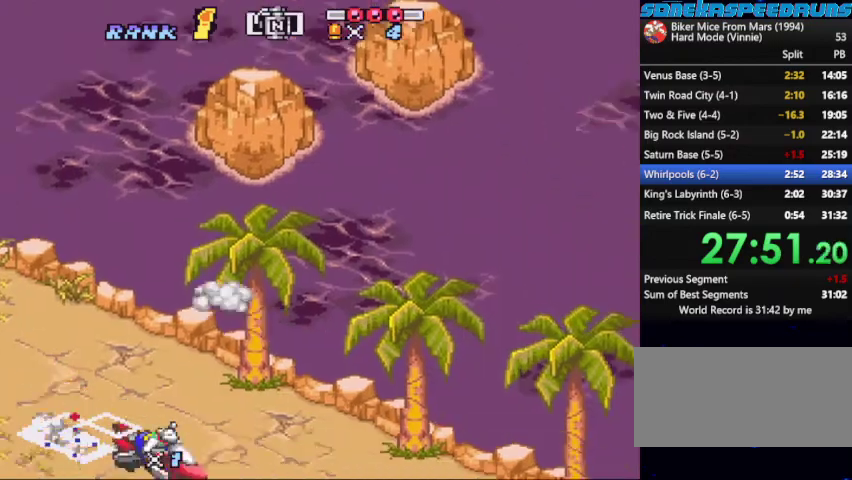
{"buttons": ["B"], "events": [[100, "X", "down"], [333, "X", "up"]]}
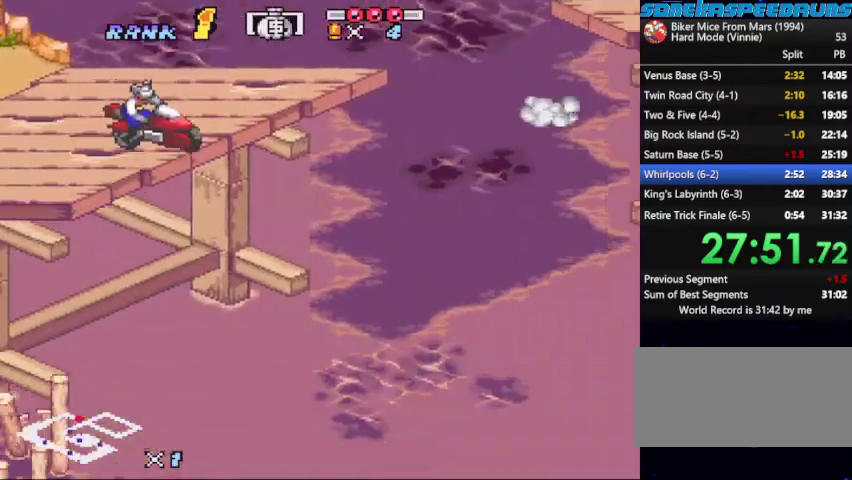
{"buttons": ["B"], "events": [[100, "DPAD_LEFT", "down"], [100, "R1", "down"], [200, "R1", "up"], [500, "DPAD_LEFT", "up"]]}
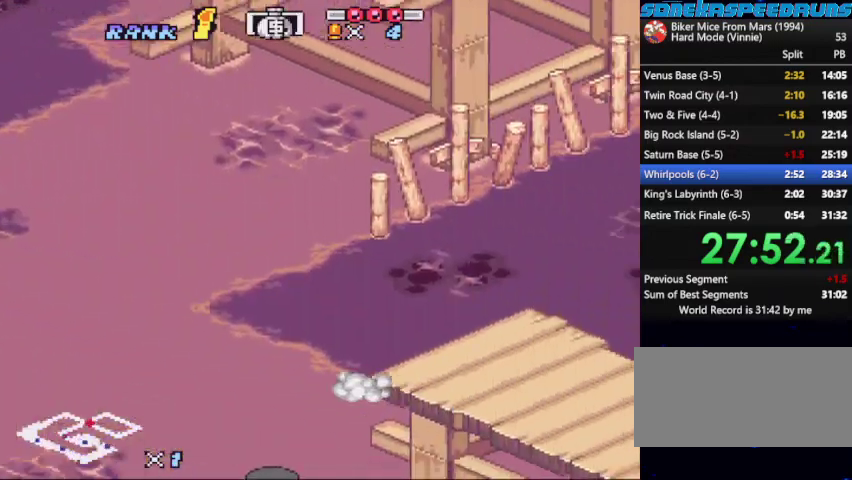
{"buttons": ["B"], "events": [[133, "A", "down"], [133, "DPAD_RIGHT", "down"], [267, "A", "up"], [267, "DPAD_RIGHT", "up"]]}
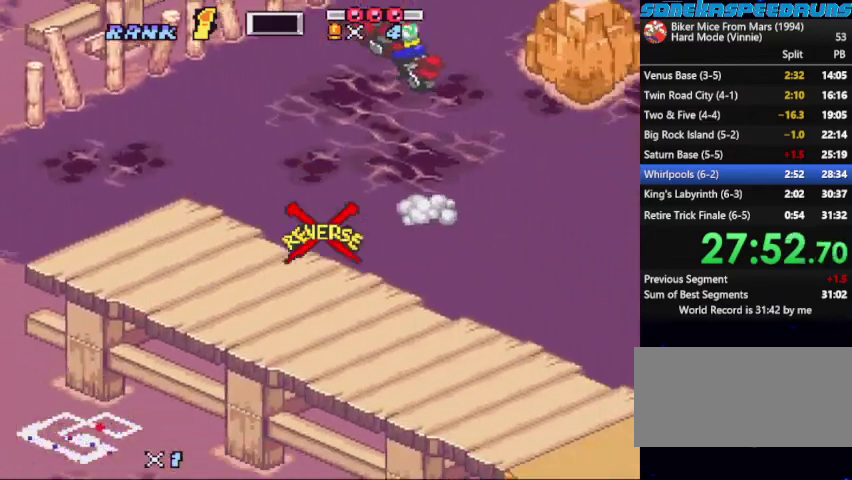
{"buttons": ["B"], "events": [[433, "Y", "down"], [500, "Y", "up"]]}
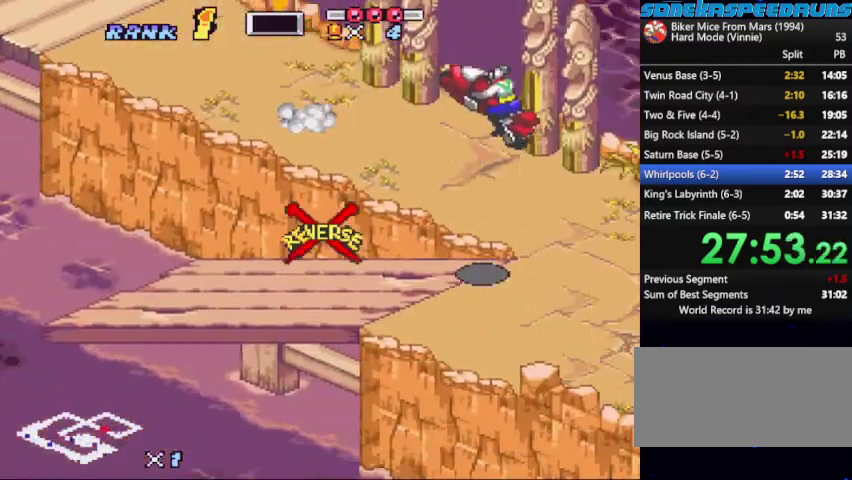
{"buttons": ["B"], "events": []}
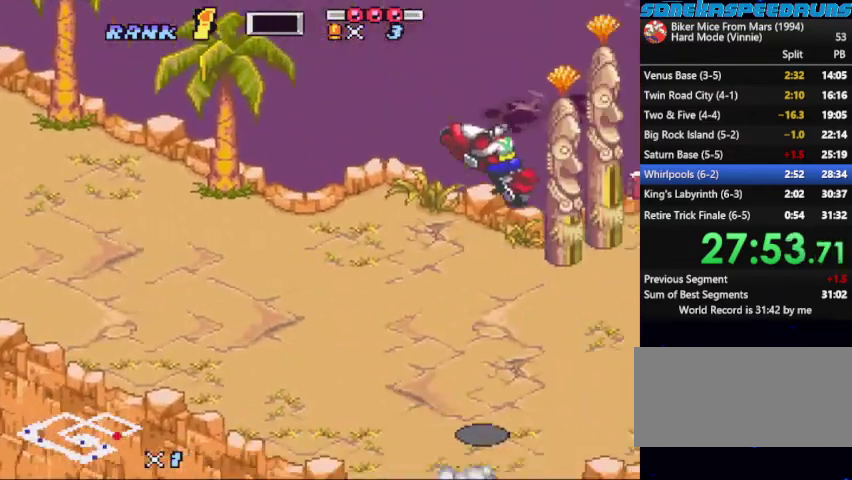
{"buttons": ["B"]}
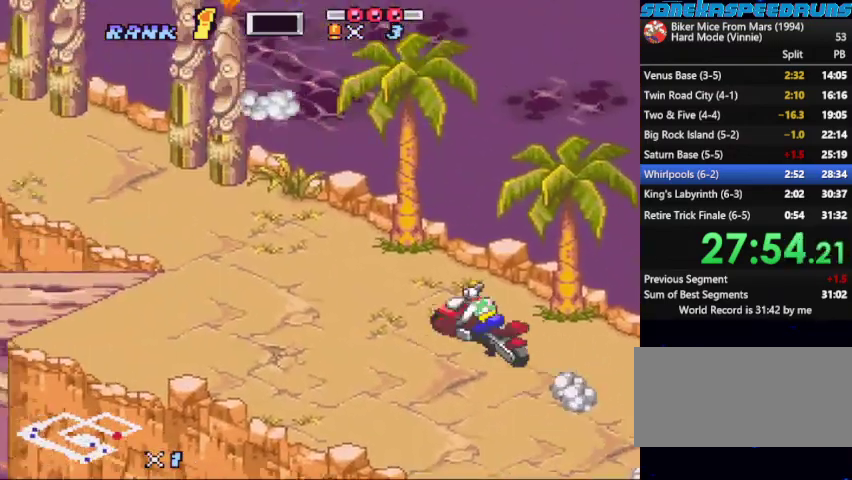
{"buttons": ["B"]}